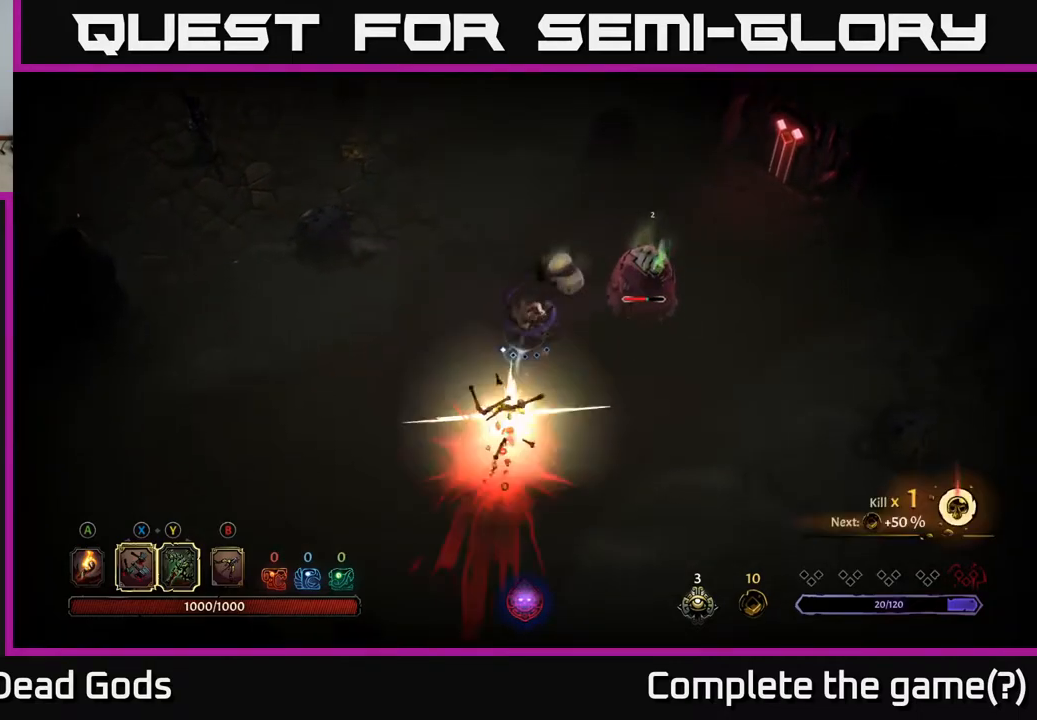
Gameplay with a controller (Xbox layout); each line is a JSON object with the inputs held at the frame after it. "events" lists button and stick changes between this image and that frame as [ms after this image, input, new state], when the widget could be followed in between.
{"buttons": [], "left_stick": "down-right", "right_stick": "center", "events": [[433, "left_stick", "down-right"]]}
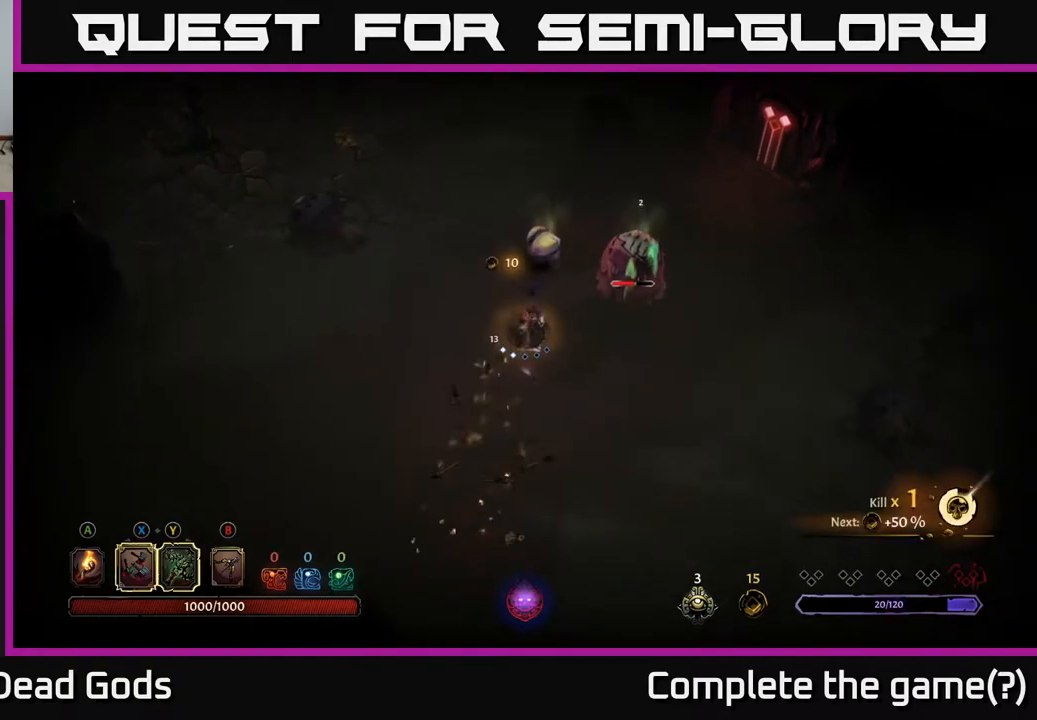
{"buttons": [], "left_stick": "down-right", "right_stick": "center", "events": []}
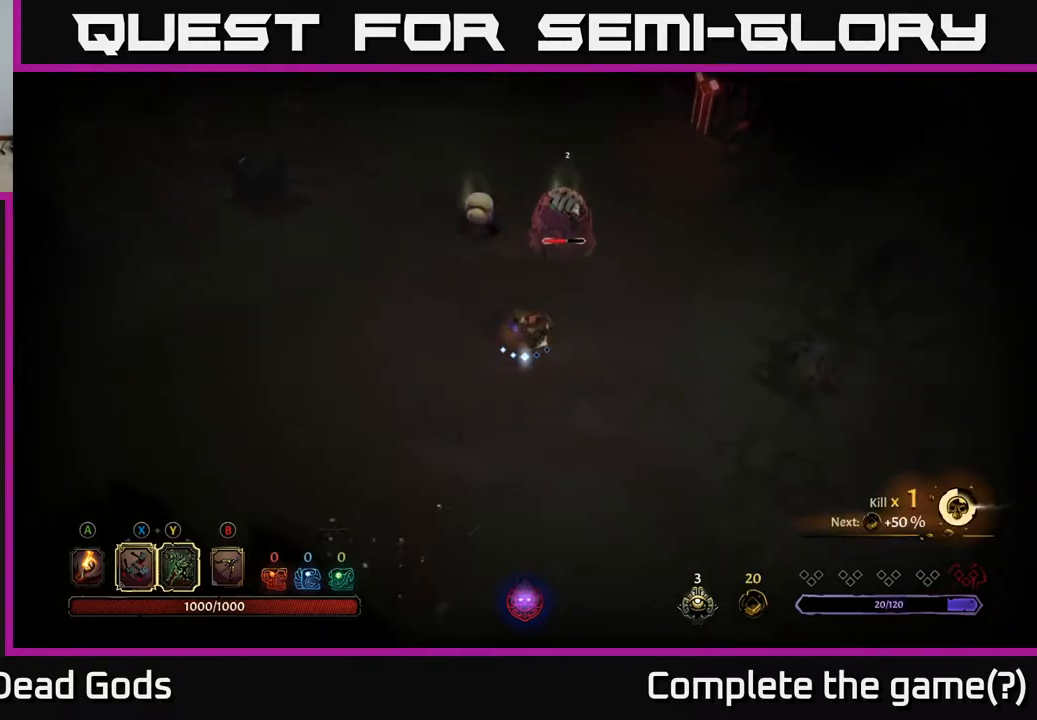
{"buttons": [], "left_stick": "right", "right_stick": "center", "events": [[100, "left_stick", "right"]]}
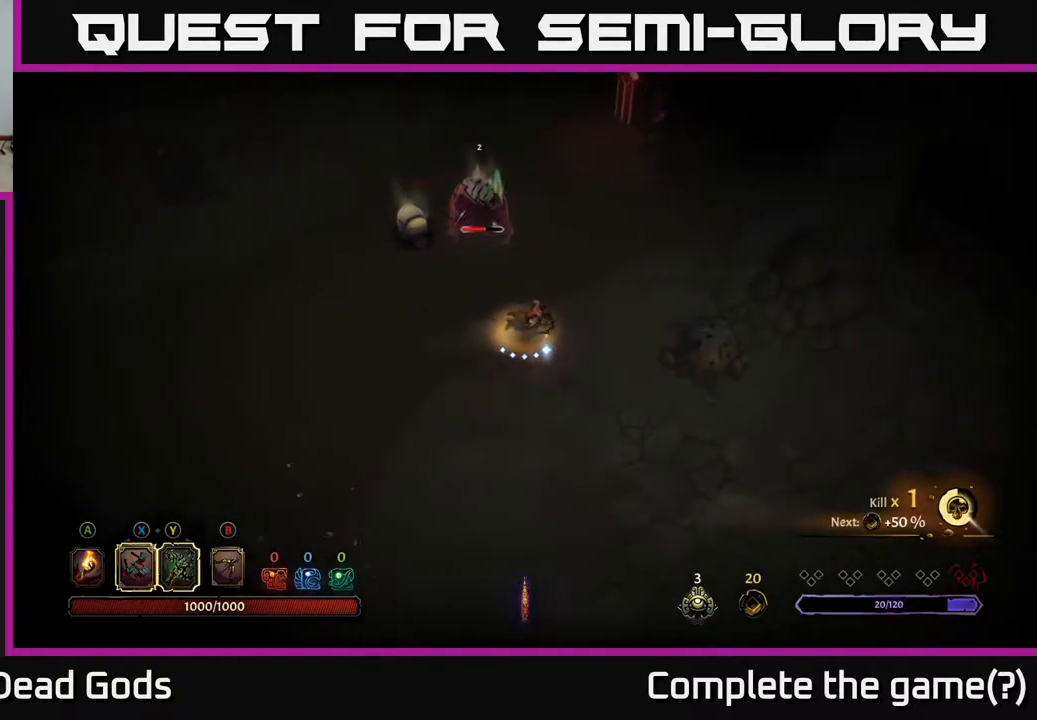
{"buttons": ["Y"], "left_stick": "up-left", "right_stick": "center", "events": [[33, "left_stick", "up"], [117, "left_stick", "up-left"], [217, "Y", "down"]]}
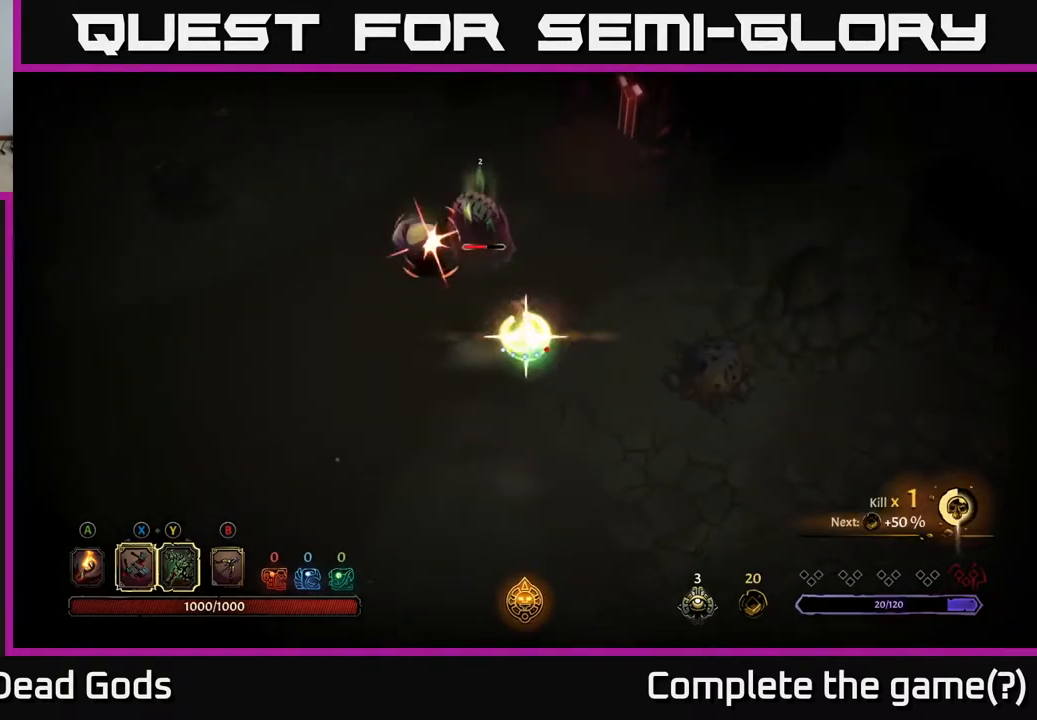
{"buttons": ["R2"], "left_stick": "up-left", "right_stick": "center", "events": [[33, "Y", "up"], [467, "R2", "down"]]}
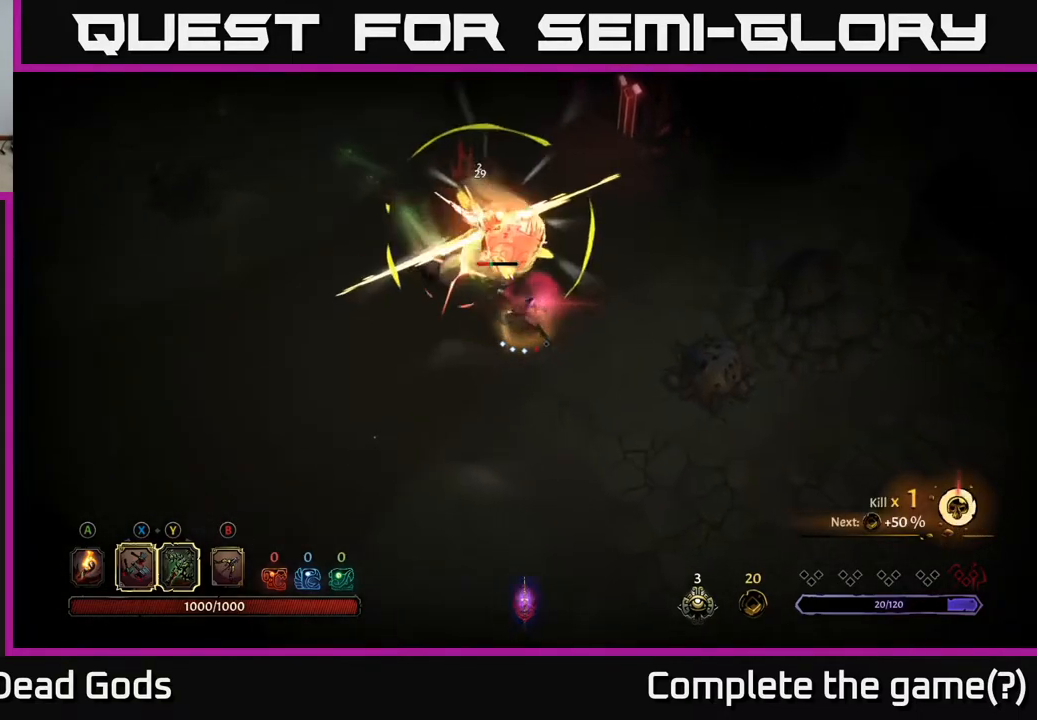
{"buttons": [], "left_stick": "left", "right_stick": "center", "events": [[117, "R2", "up"], [450, "left_stick", "left"]]}
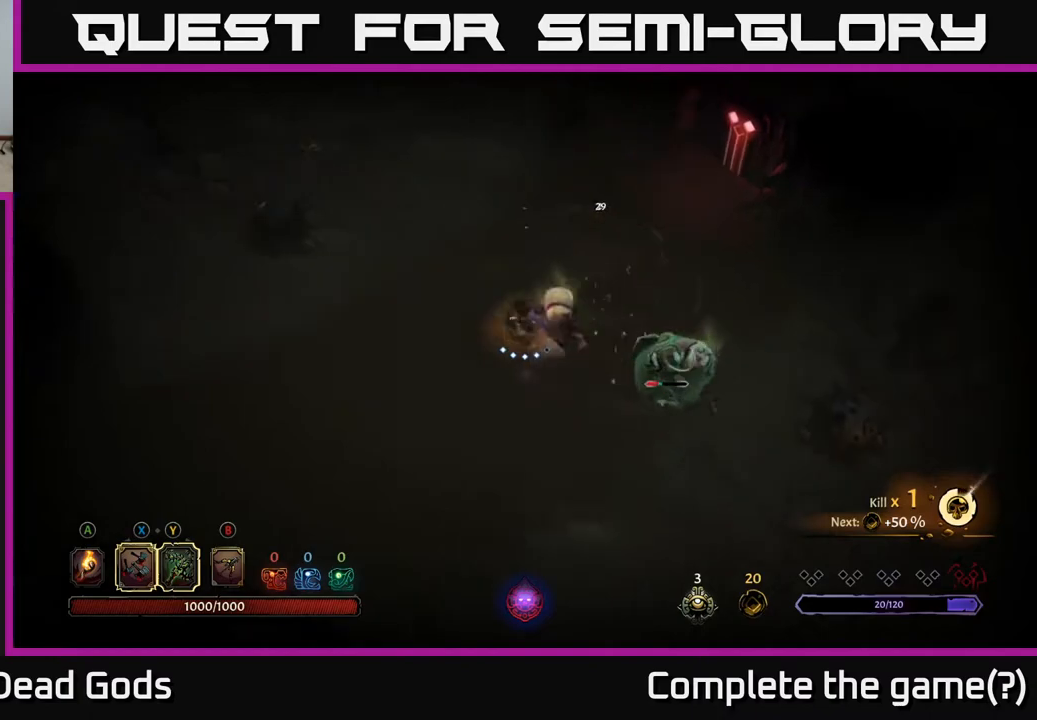
{"buttons": [], "left_stick": "right", "right_stick": "center", "events": [[217, "left_stick", "down-right"], [233, "Y", "down"], [333, "Y", "up"], [333, "left_stick", "right"]]}
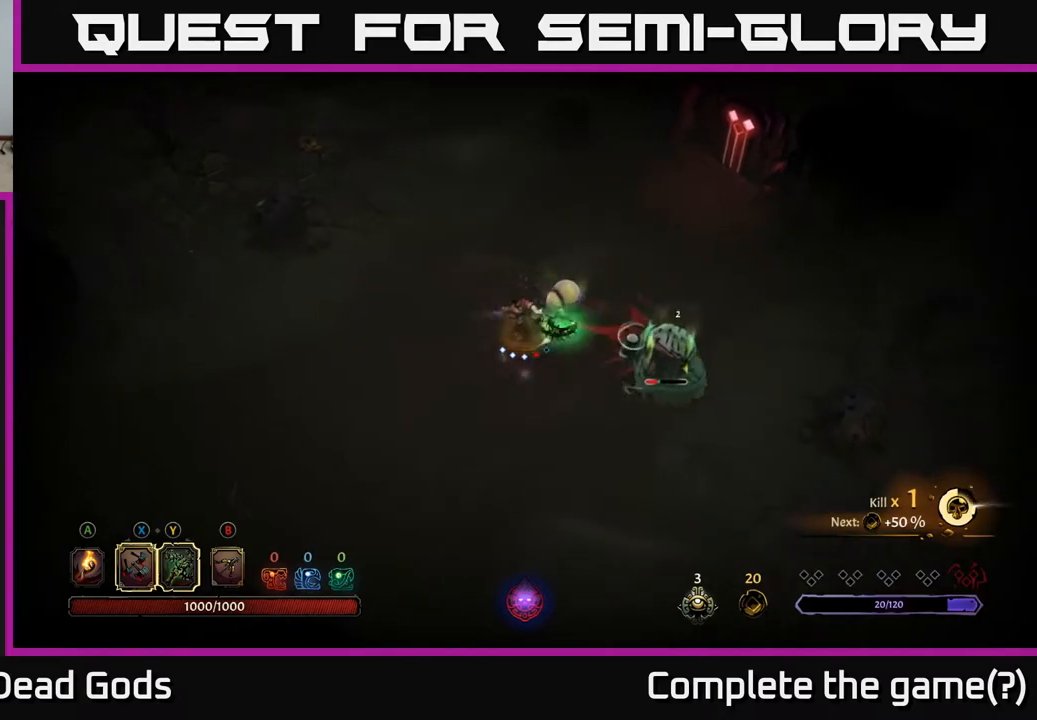
{"buttons": ["Y"], "left_stick": "right", "right_stick": "center", "events": [[383, "Y", "down"]]}
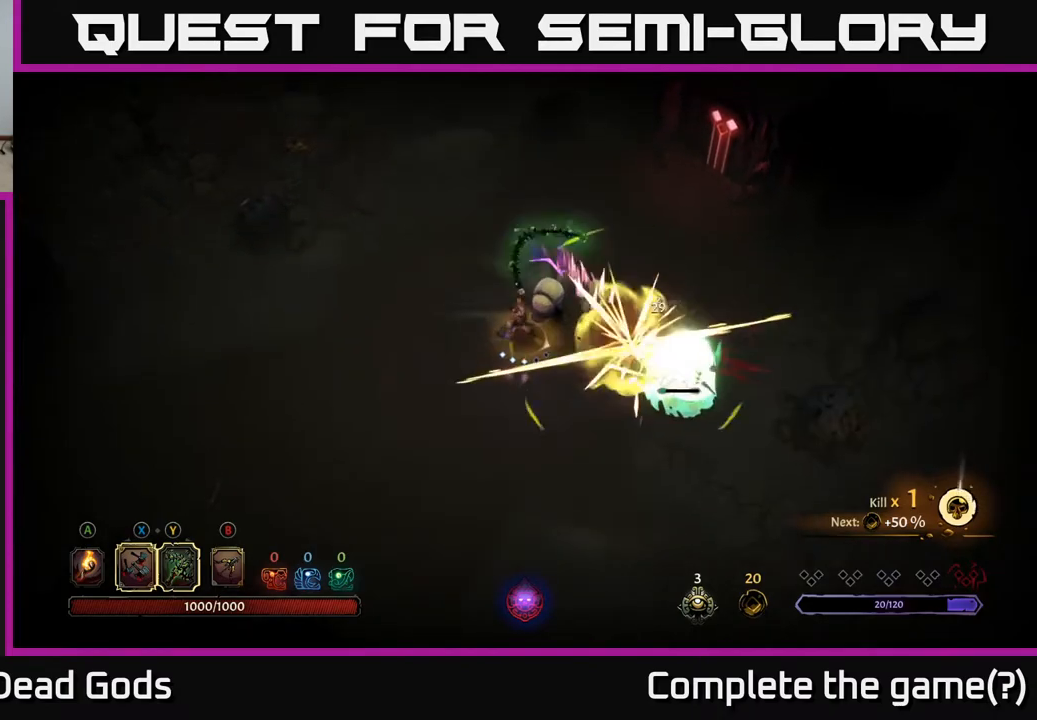
{"buttons": [], "left_stick": "right", "right_stick": "center", "events": [[67, "Y", "up"]]}
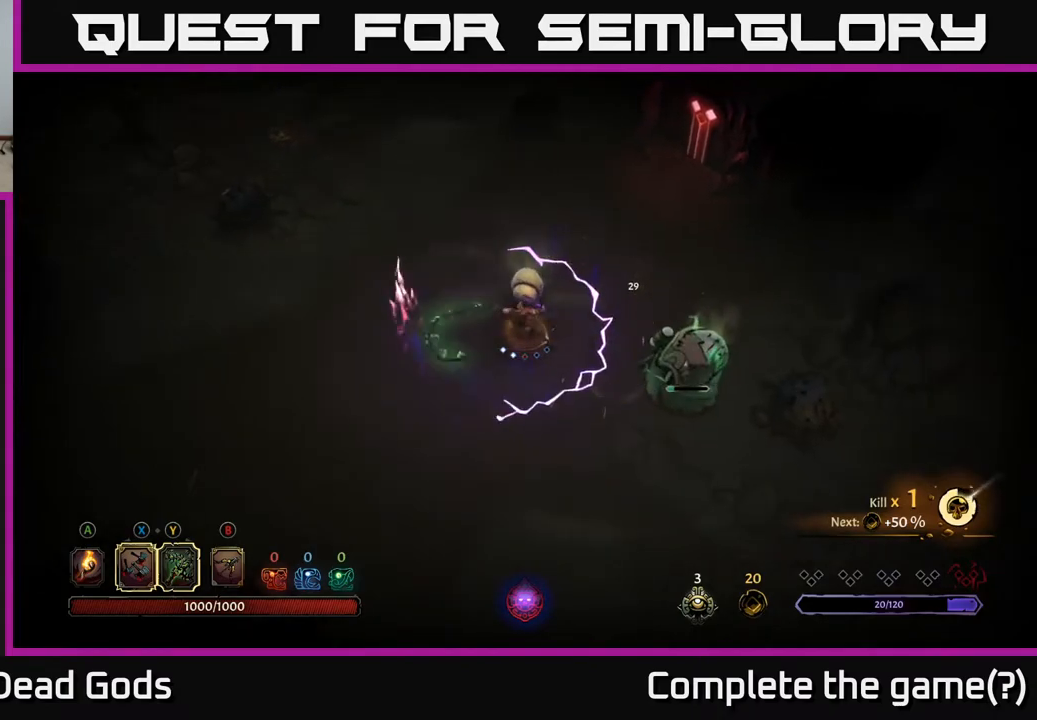
{"buttons": [], "left_stick": "down-right", "right_stick": "center", "events": [[250, "left_stick", "down-right"]]}
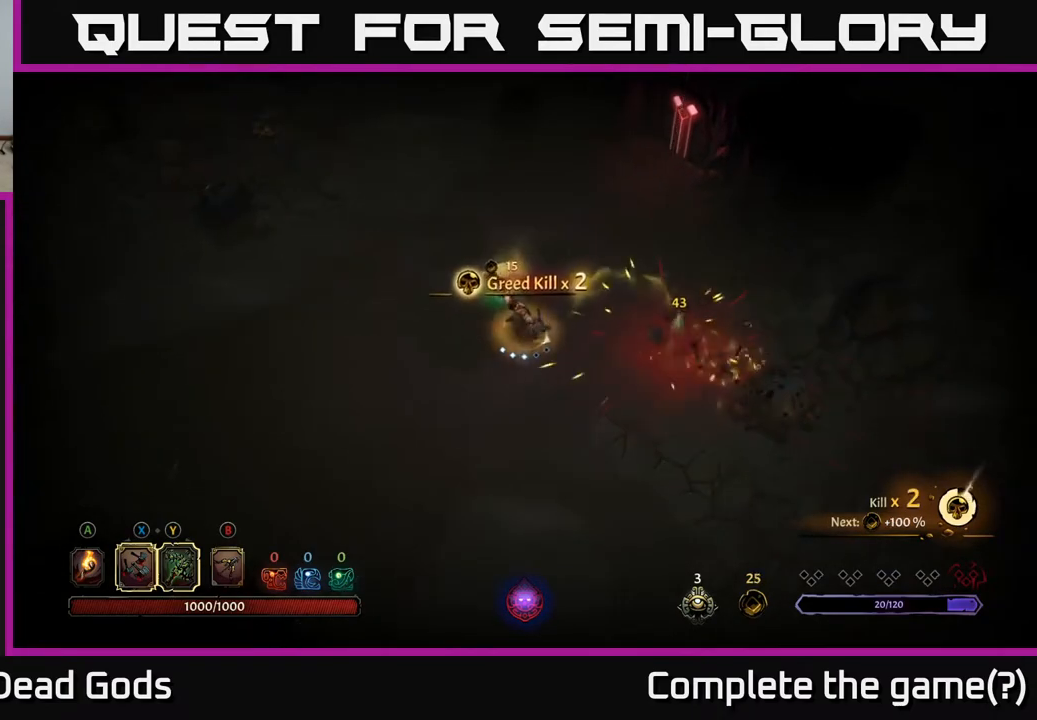
{"buttons": [], "left_stick": "up", "right_stick": "center", "events": [[300, "left_stick", "up"], [333, "Y", "down"], [417, "Y", "up"]]}
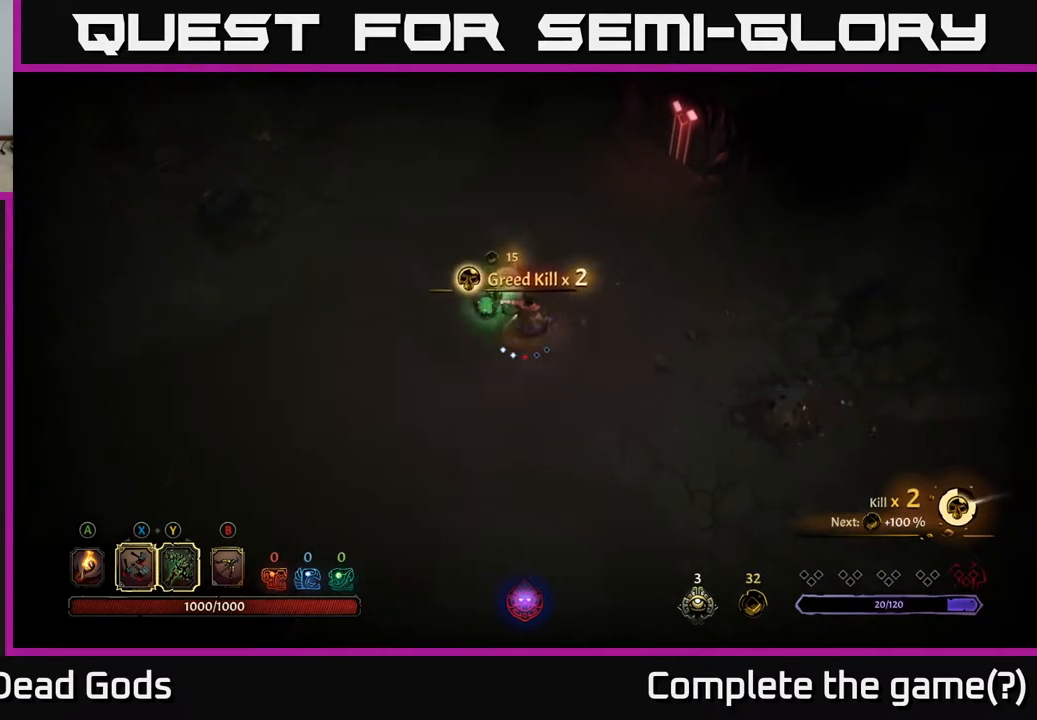
{"buttons": [], "left_stick": "center", "right_stick": "center", "events": [[267, "left_stick", "up-left"], [383, "left_stick", "center"]]}
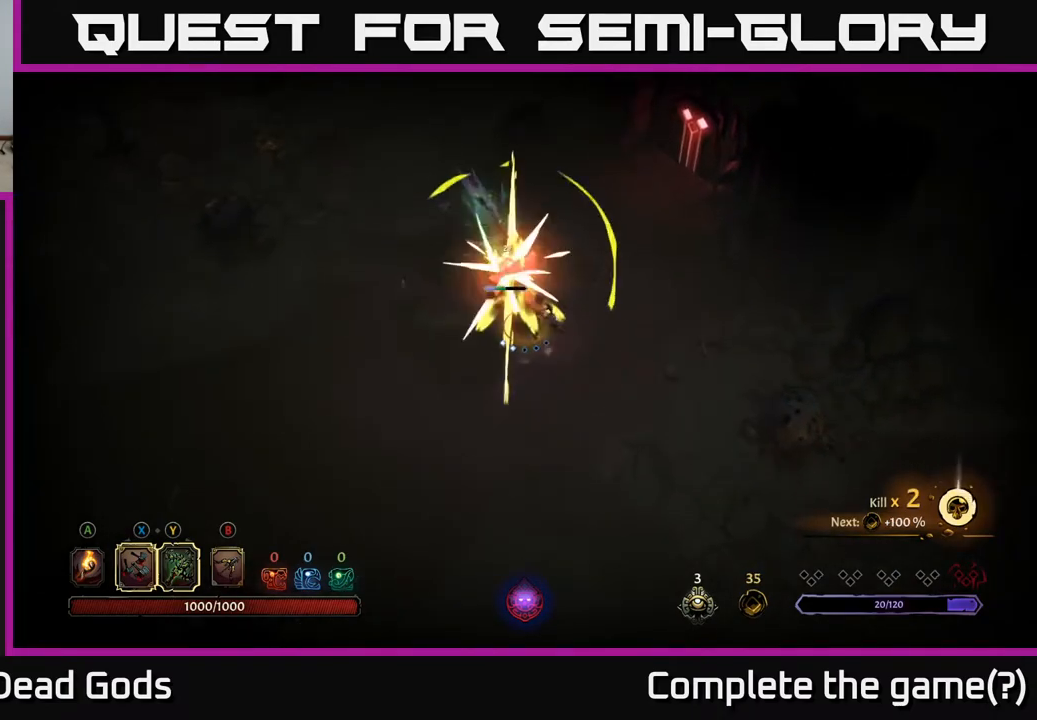
{"buttons": [], "left_stick": "down-right", "right_stick": "center", "events": [[367, "left_stick", "down"], [433, "left_stick", "down-right"]]}
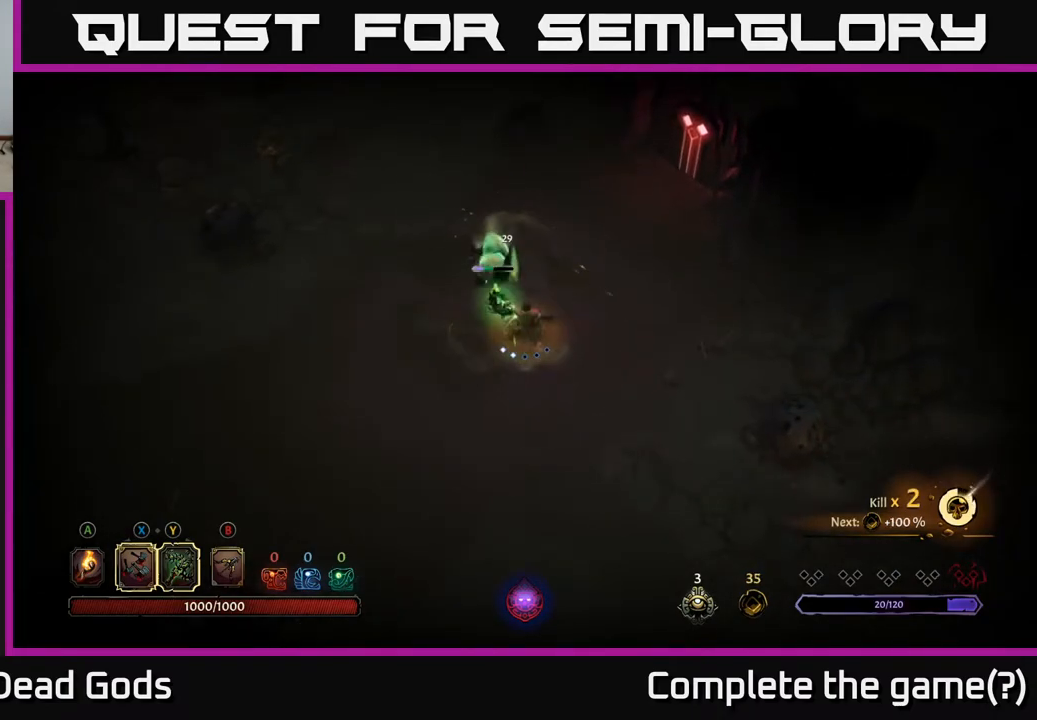
{"buttons": [], "left_stick": "down-right", "right_stick": "center", "events": []}
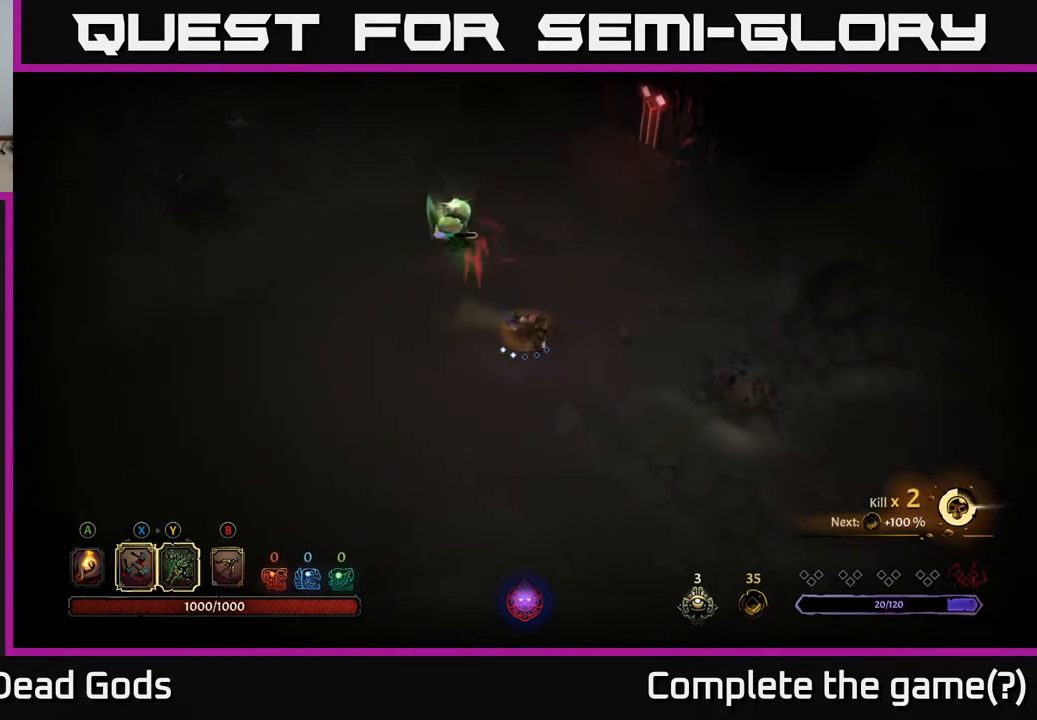
{"buttons": [], "left_stick": "up-left", "right_stick": "center", "events": [[117, "Y", "down"], [133, "left_stick", "up-left"], [217, "Y", "up"]]}
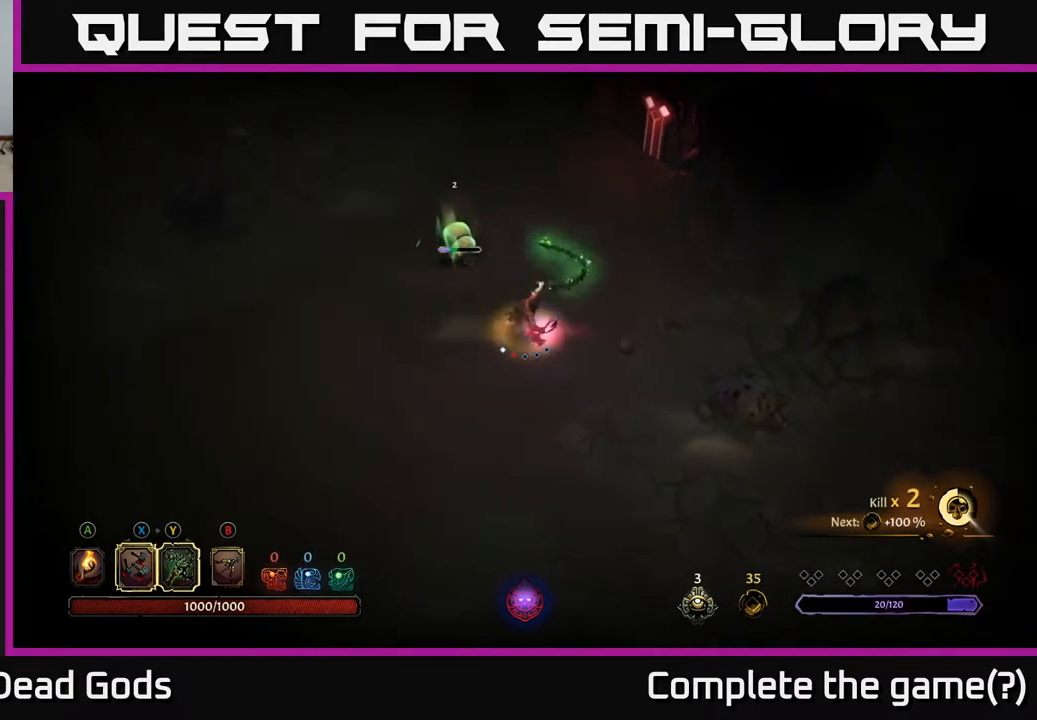
{"buttons": [], "left_stick": "center", "right_stick": "center", "events": [[50, "left_stick", "center"]]}
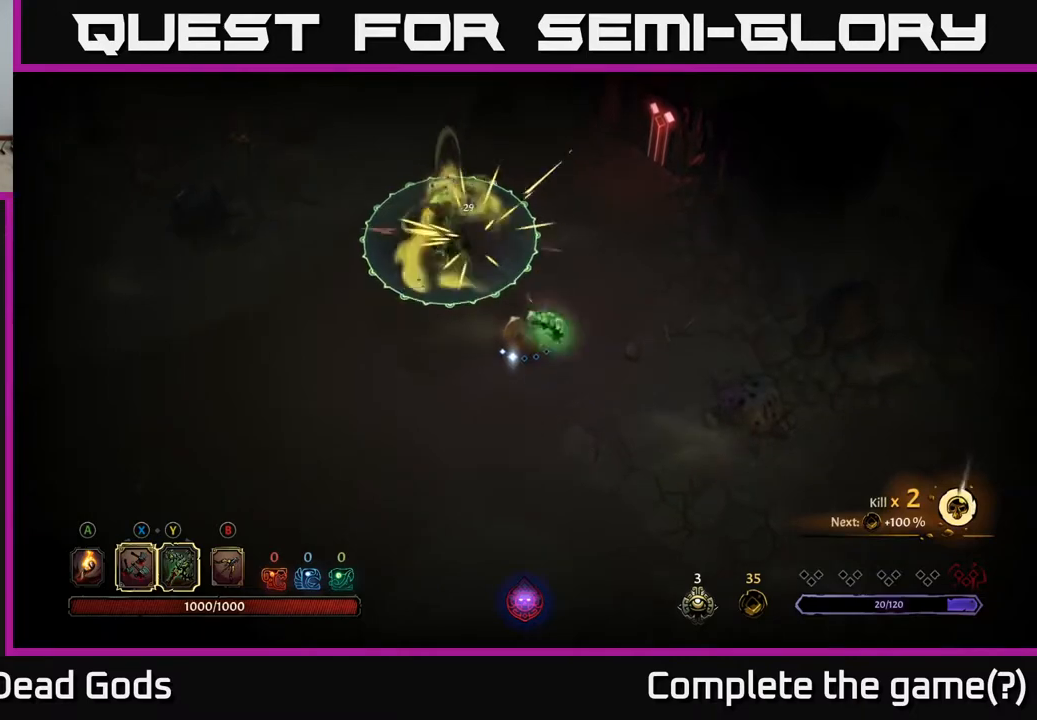
{"buttons": [], "left_stick": "down", "right_stick": "center", "events": [[133, "left_stick", "down"]]}
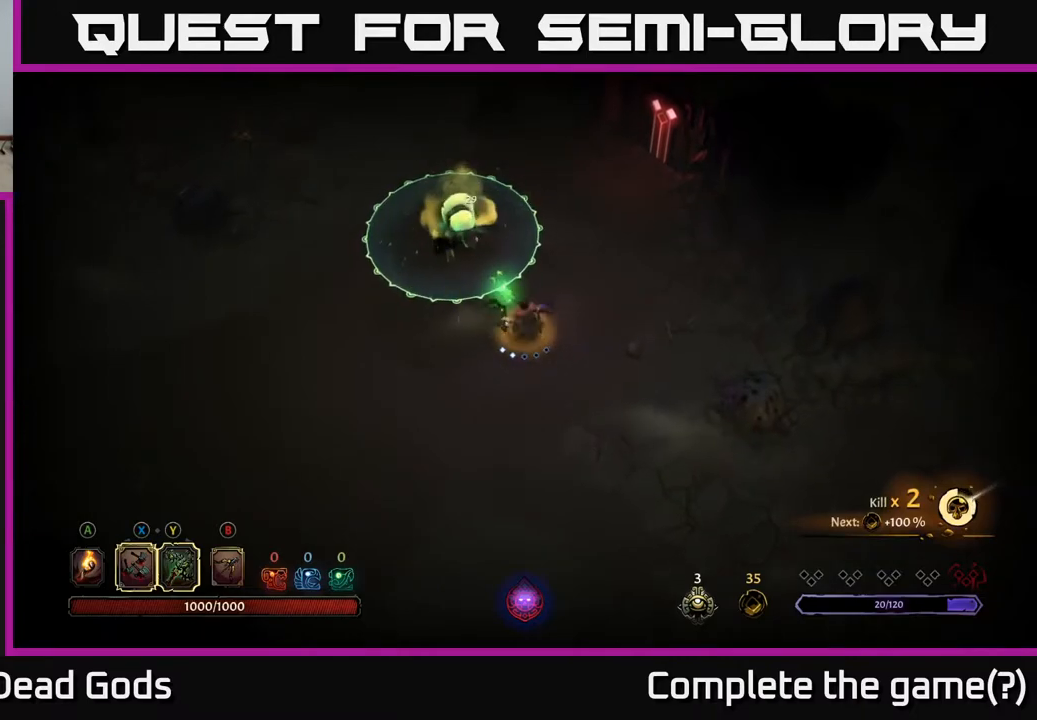
{"buttons": [], "left_stick": "down-right", "right_stick": "center", "events": [[433, "left_stick", "down-right"]]}
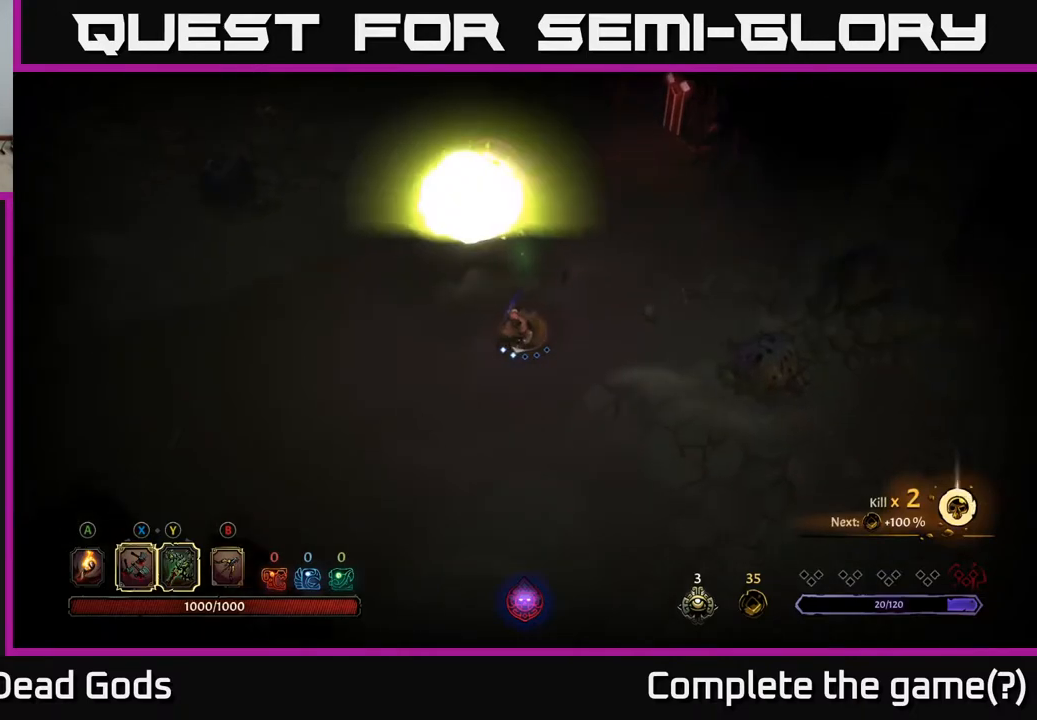
{"buttons": [], "left_stick": "up-right", "right_stick": "center", "events": [[250, "left_stick", "right"], [417, "left_stick", "up-right"]]}
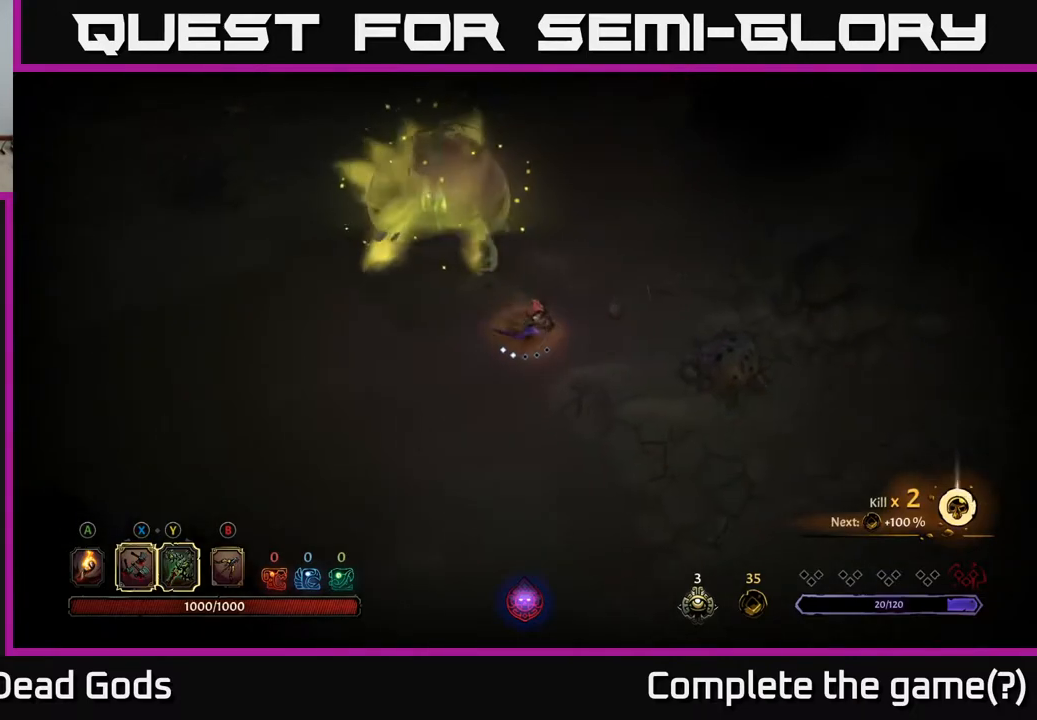
{"buttons": [], "left_stick": "left", "right_stick": "center", "events": [[83, "left_stick", "right"], [300, "left_stick", "up"], [450, "left_stick", "left"]]}
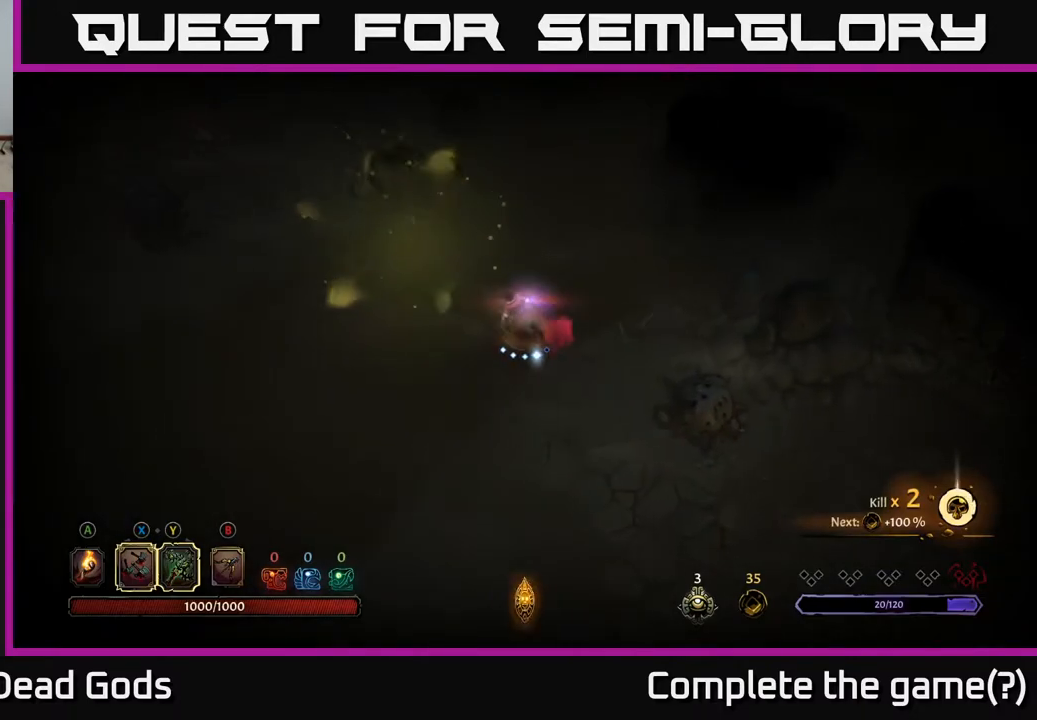
{"buttons": [], "left_stick": "up-left", "right_stick": "center", "events": [[417, "left_stick", "up-left"]]}
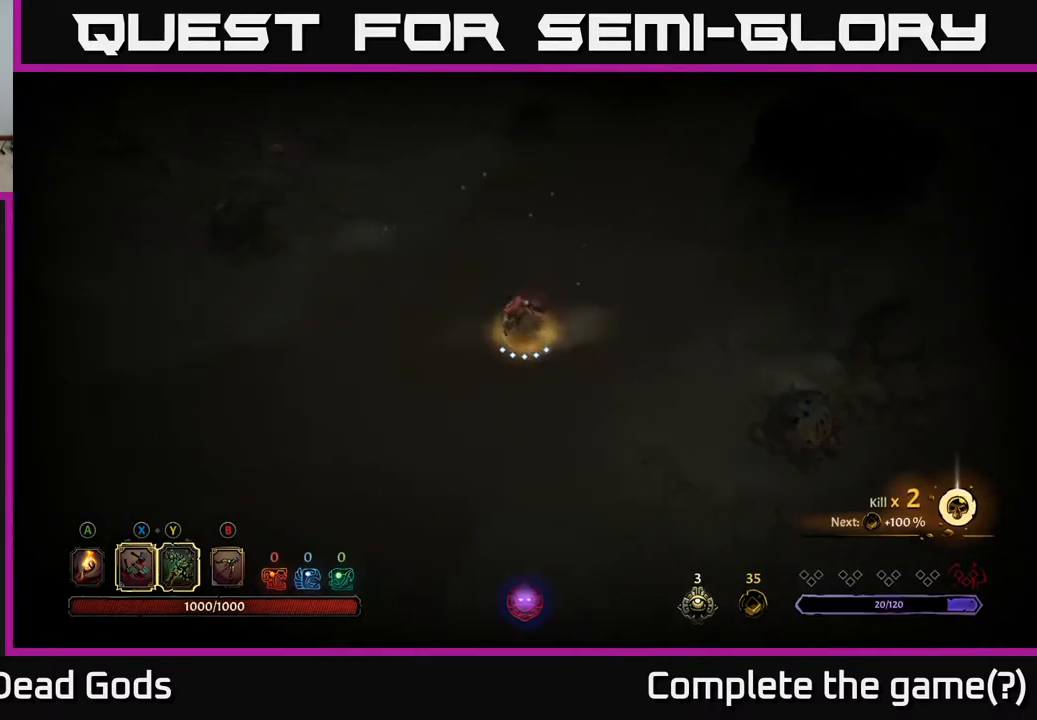
{"buttons": ["A"], "left_stick": "up-left", "right_stick": "center", "events": [[467, "A", "down"]]}
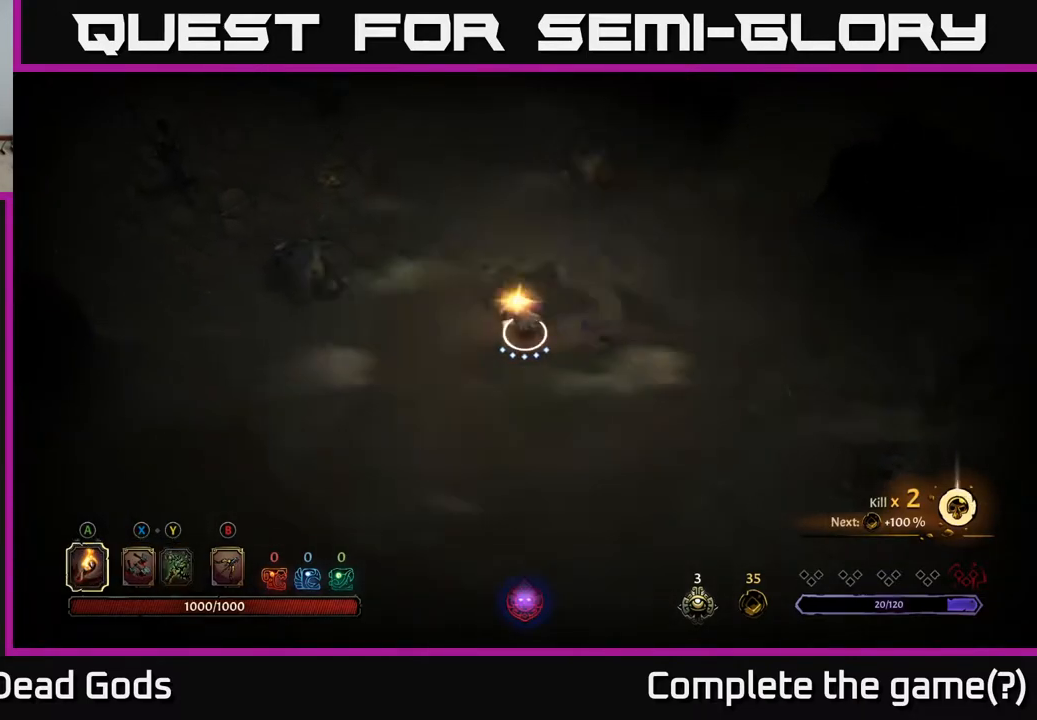
{"buttons": [], "left_stick": "up-left", "right_stick": "center", "events": [[33, "A", "up"]]}
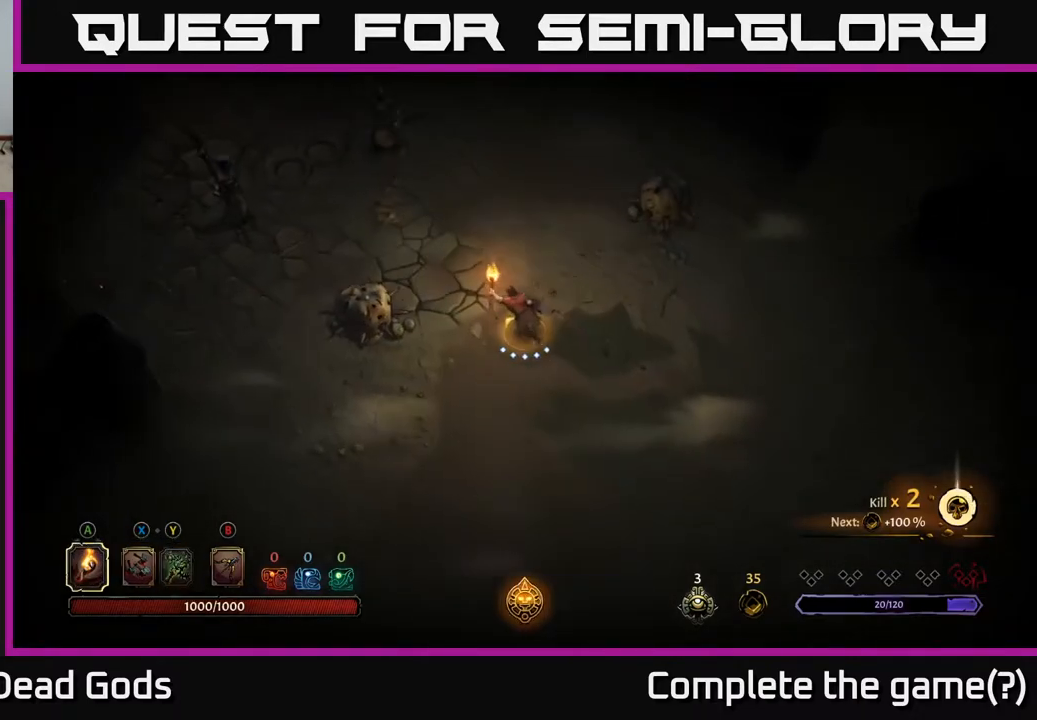
{"buttons": [], "left_stick": "up-left", "right_stick": "center", "events": []}